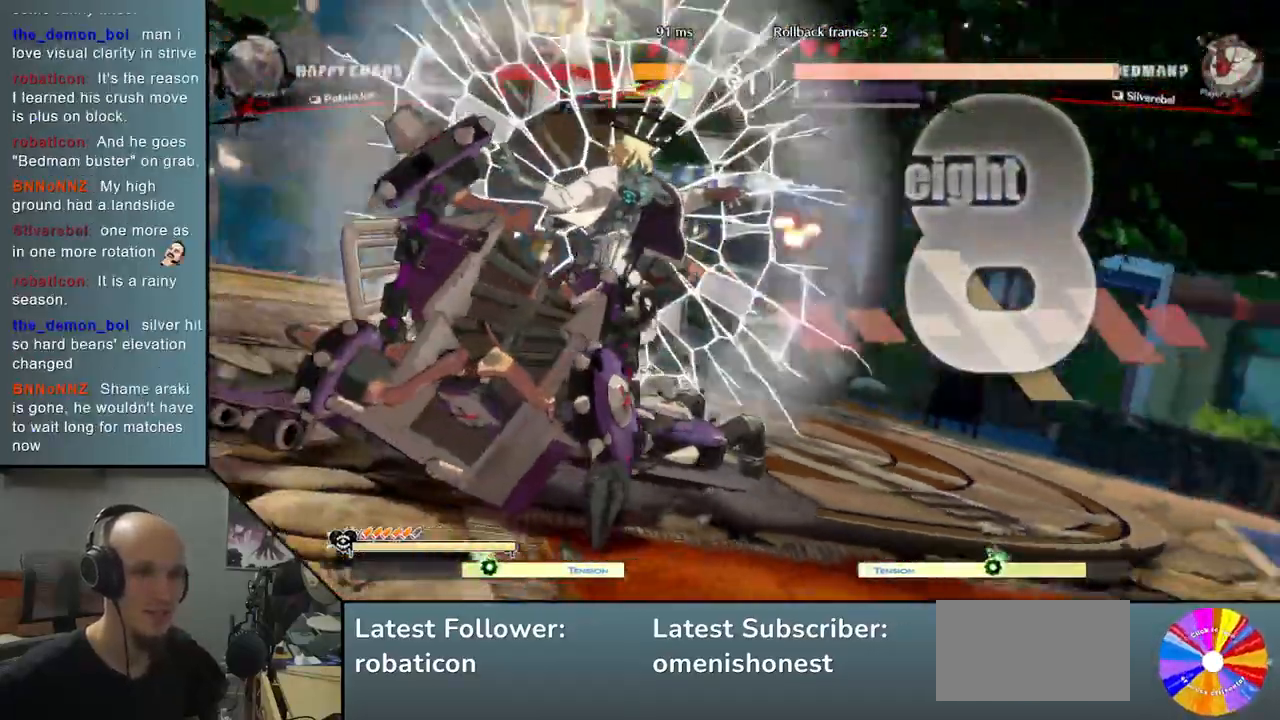
Gameplay with a controller (arcade stick); each line is a JSON object with the inputs held at the frame after it. "events" lists button and stick changes between this image and that frame as [ms after this image, input, new state], when the widget could be followed in between. Not read: L3 R3 other_buttons.
{"buttons": [], "left_stick": "left", "events": []}
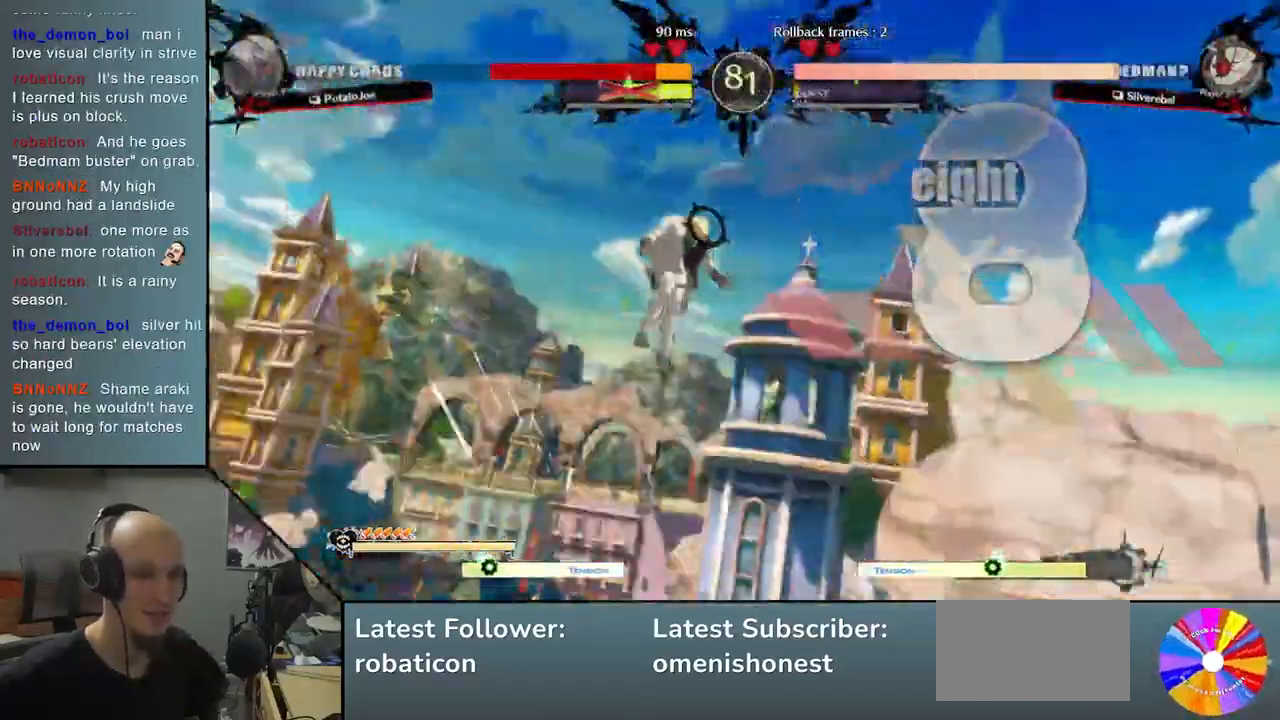
{"buttons": [], "left_stick": "center", "events": [[33, "left_stick", "center"]]}
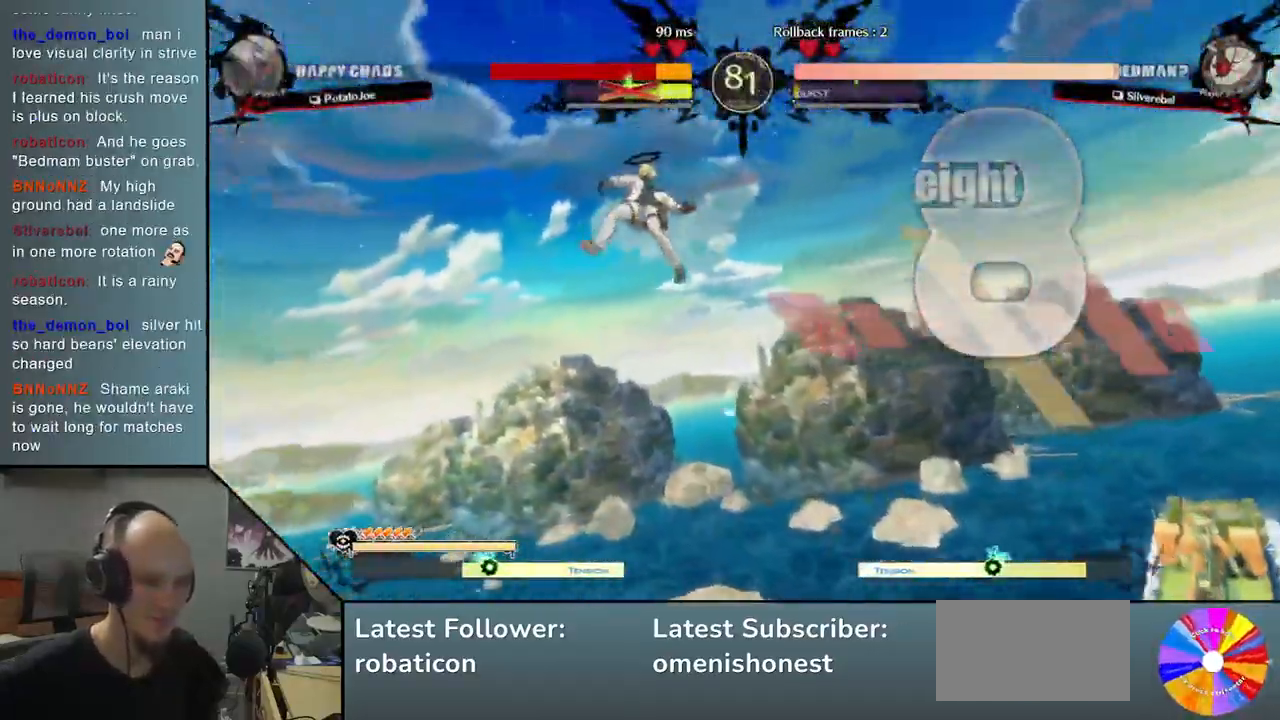
{"buttons": [], "left_stick": "center", "events": []}
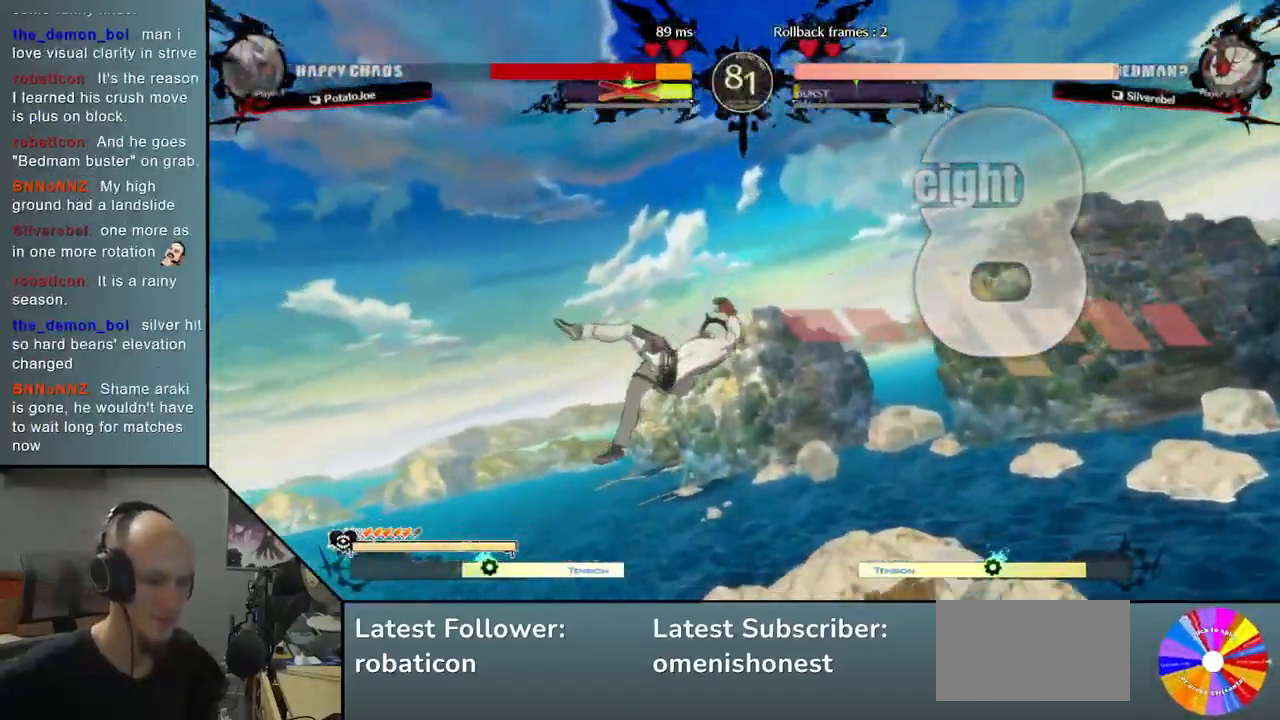
{"buttons": [], "left_stick": "left", "events": [[167, "left_stick", "left"]]}
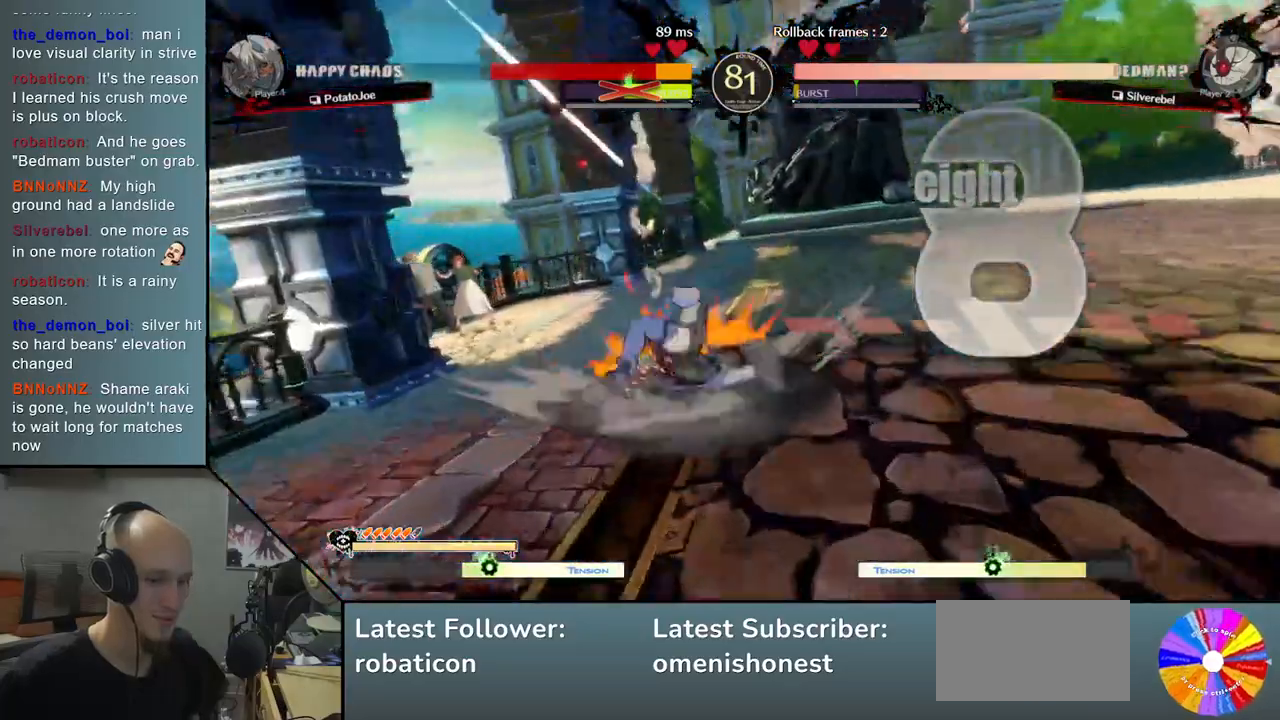
{"buttons": [], "left_stick": "left", "events": []}
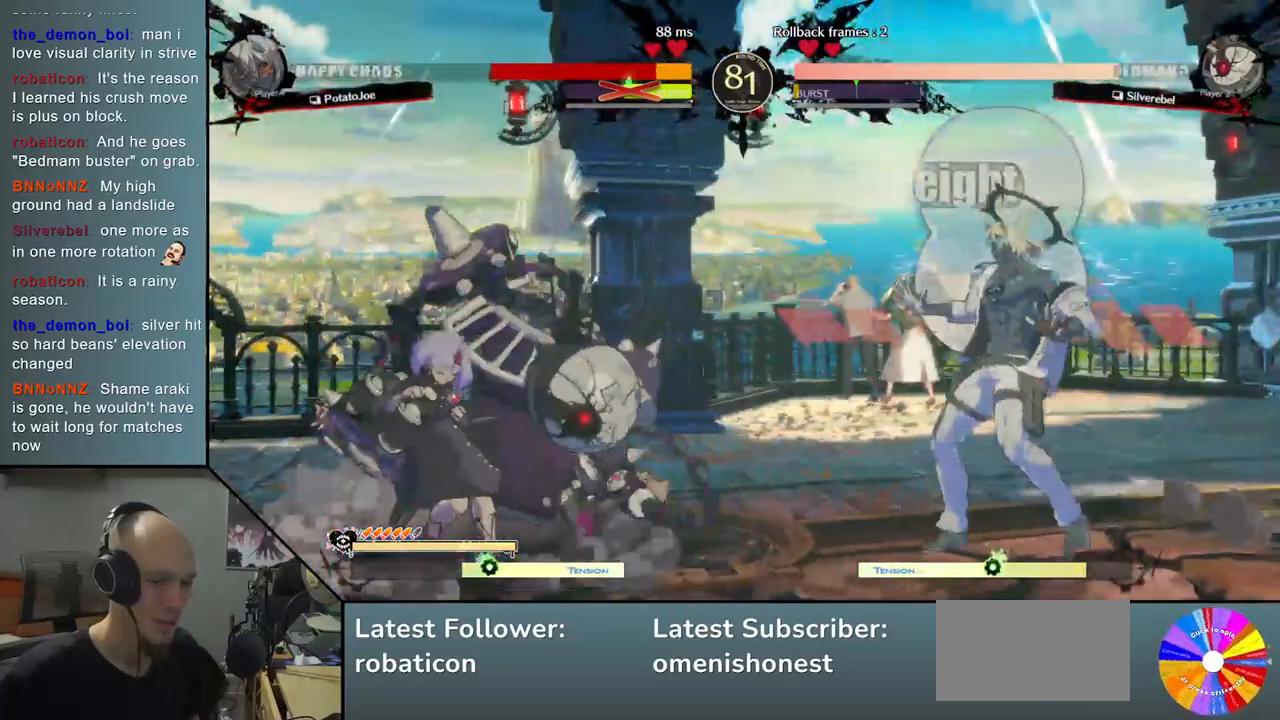
{"buttons": [], "left_stick": "left", "events": []}
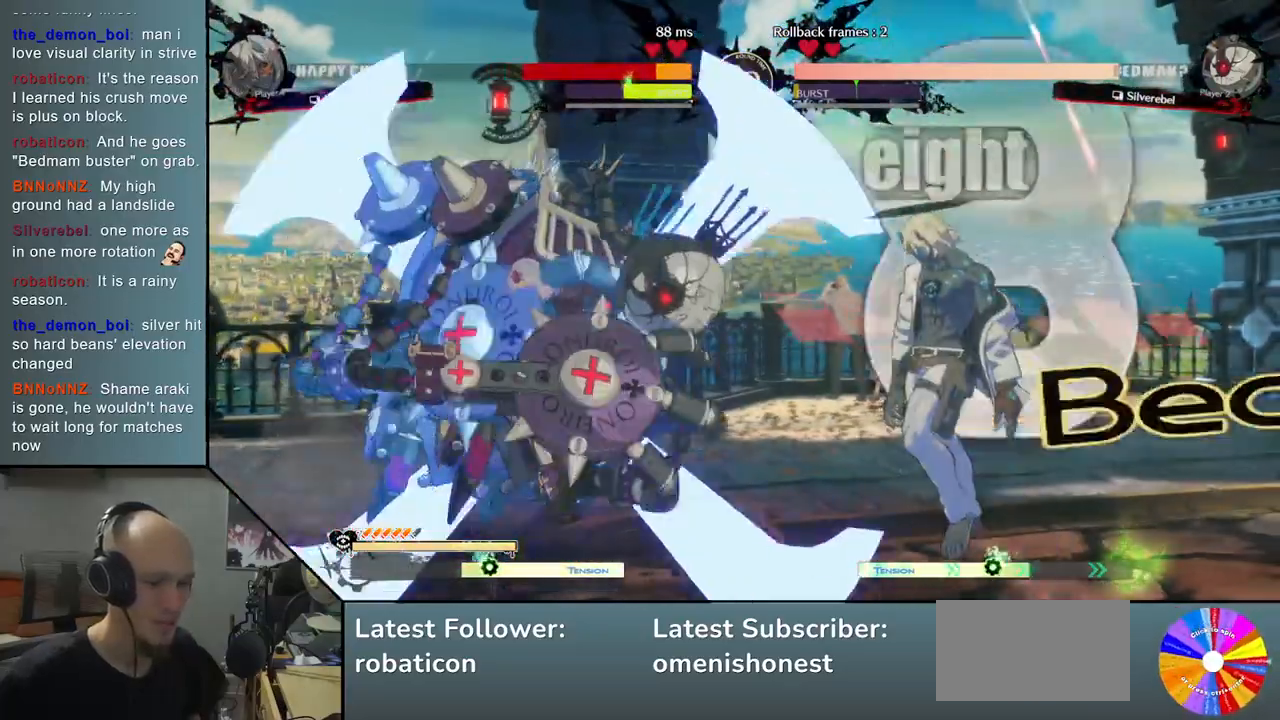
{"buttons": [], "left_stick": "left", "events": [[50, "CIRCLE", "down"], [150, "CIRCLE", "up"]]}
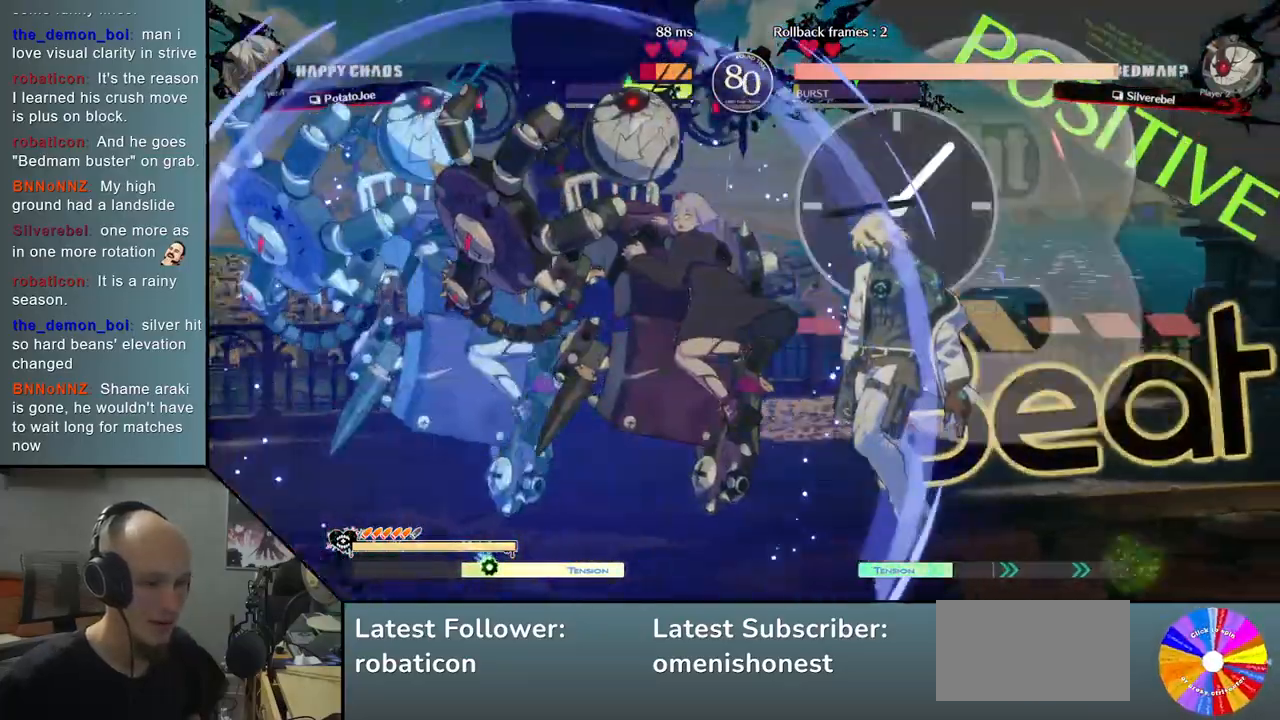
{"buttons": [], "left_stick": "center", "events": [[33, "CIRCLE", "down"], [117, "CIRCLE", "up"], [217, "CIRCLE", "down"], [333, "CIRCLE", "up"], [467, "left_stick", "center"]]}
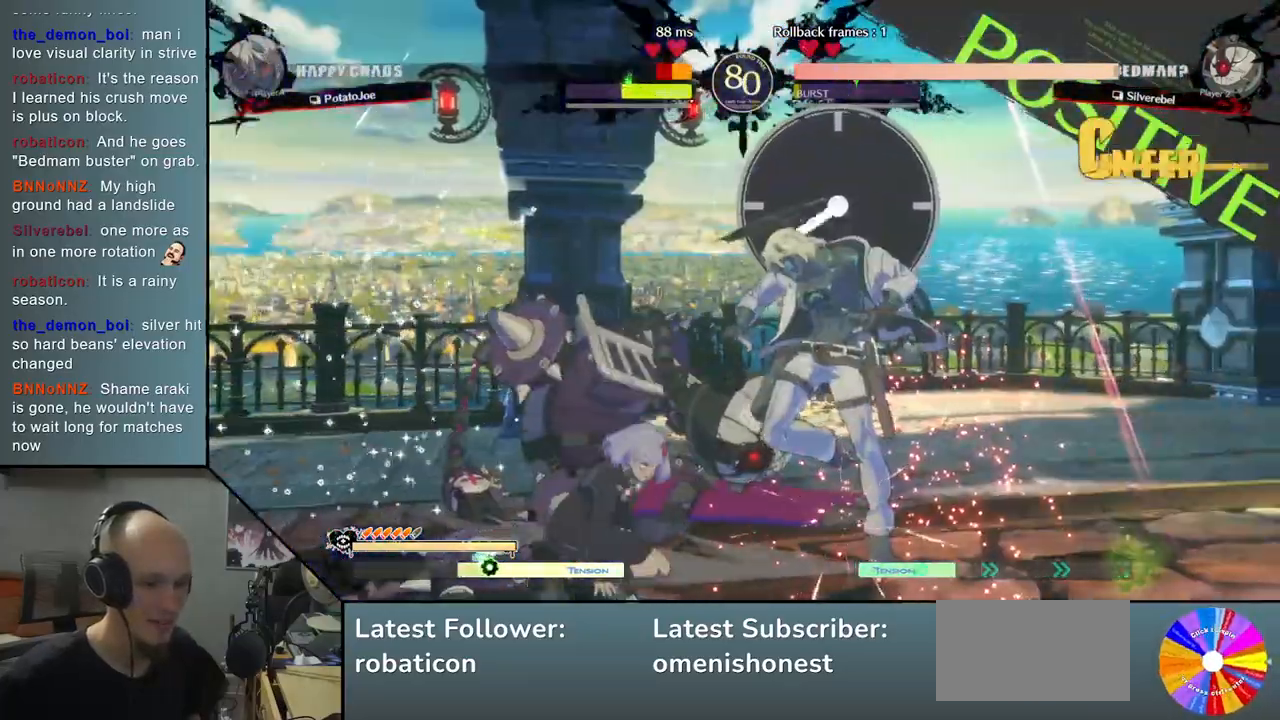
{"buttons": ["CROSS"], "left_stick": "down", "events": [[83, "left_stick", "right"], [250, "SQUARE", "down"], [350, "SQUARE", "up"], [383, "left_stick", "down"], [500, "CROSS", "down"]]}
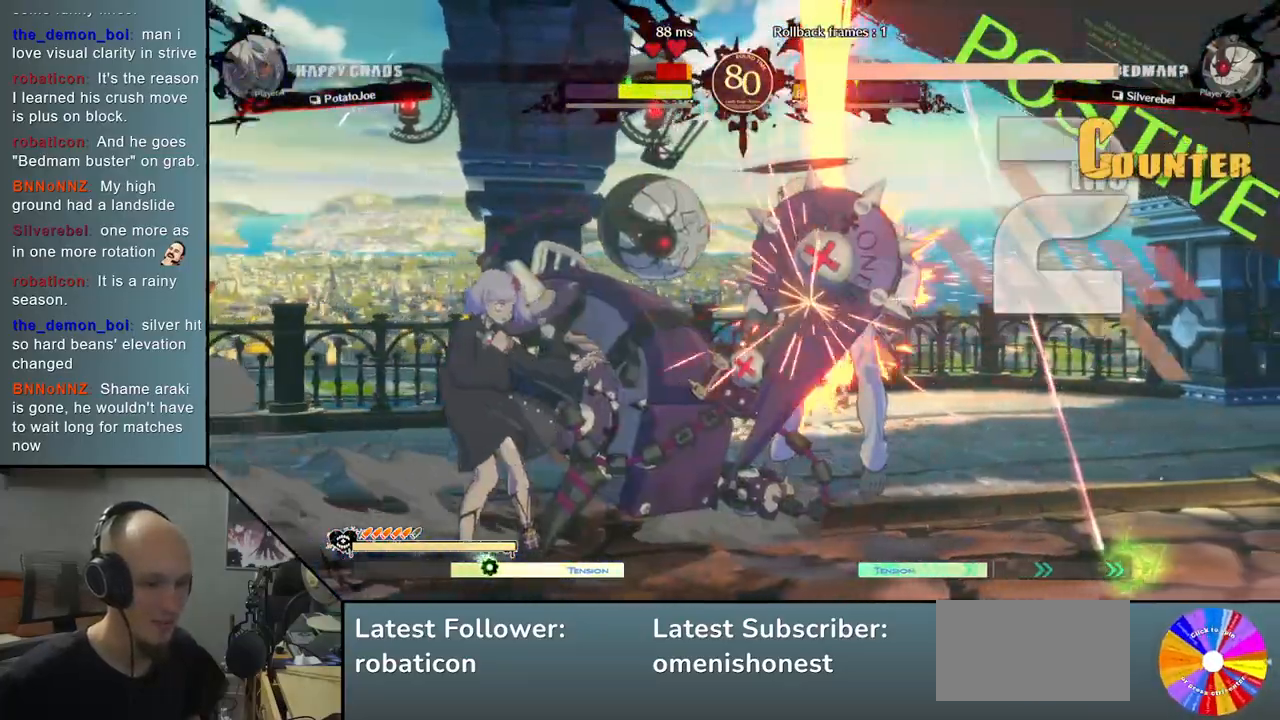
{"buttons": [], "left_stick": "down", "events": [[117, "CROSS", "up"], [183, "CROSS", "down"], [333, "CROSS", "up"]]}
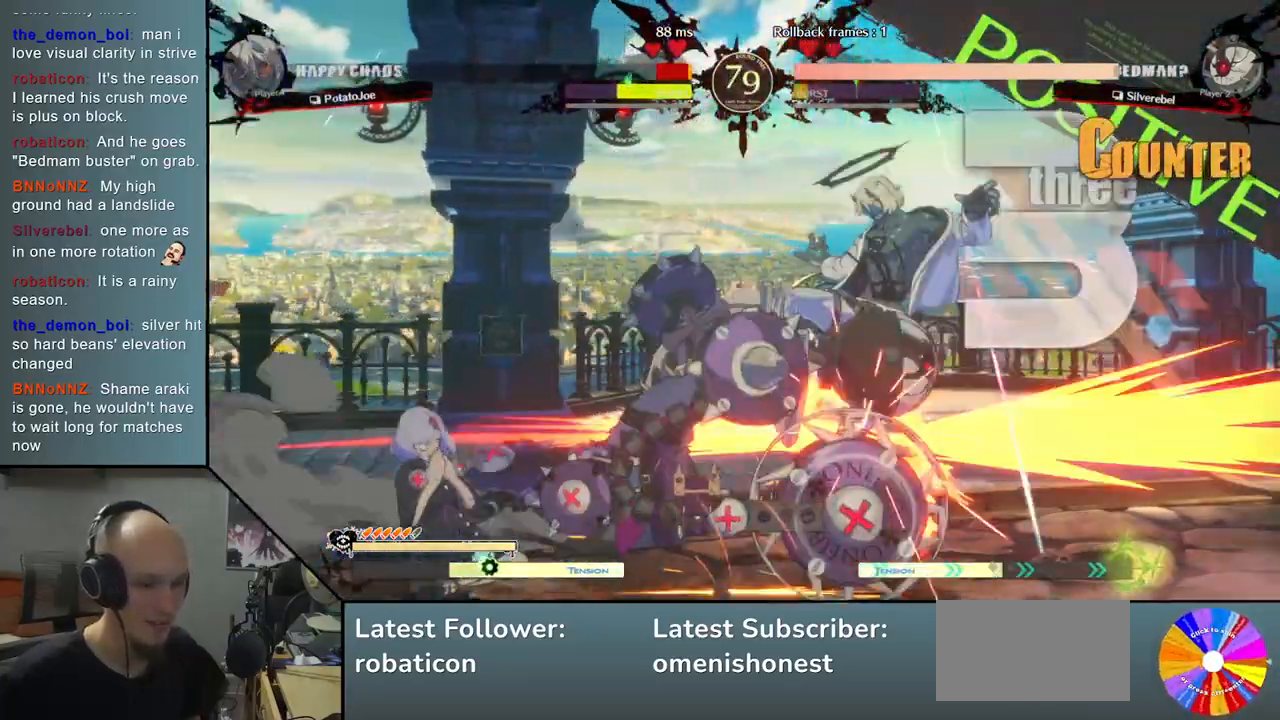
{"buttons": [], "left_stick": "right", "events": [[83, "left_stick", "down-right"], [233, "left_stick", "right"]]}
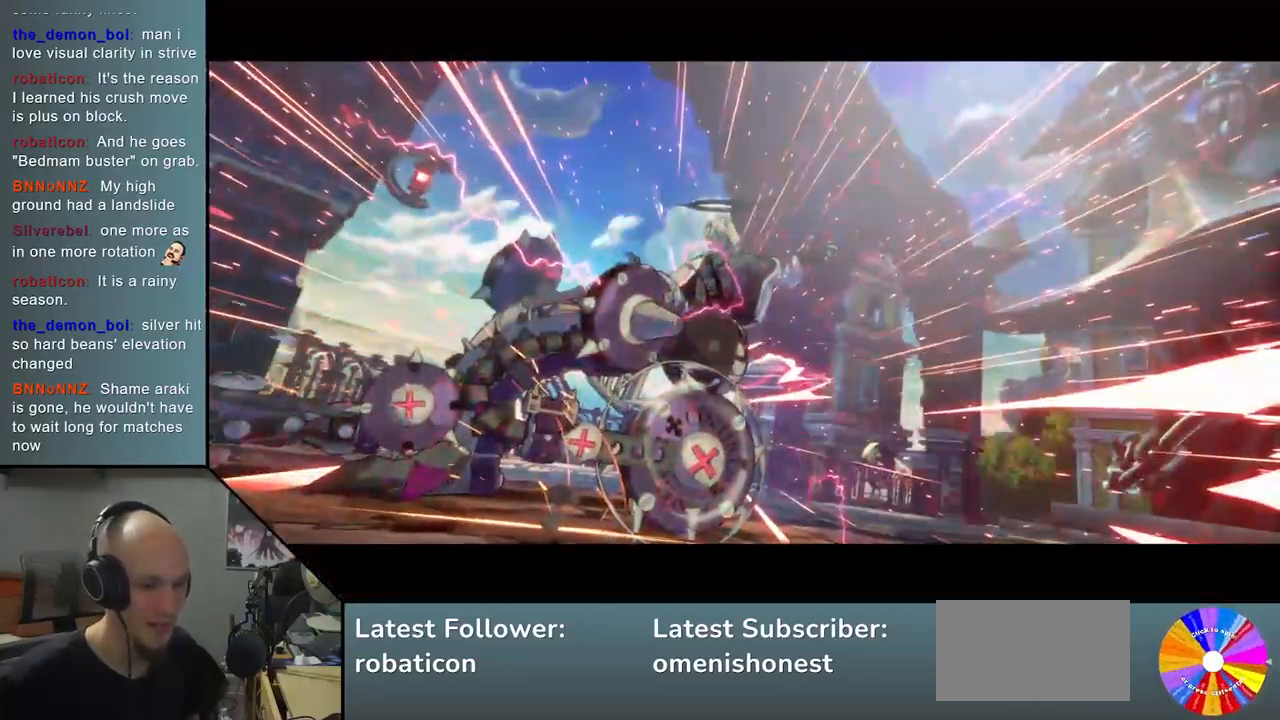
{"buttons": [], "left_stick": "down-right", "events": [[167, "left_stick", "down-right"]]}
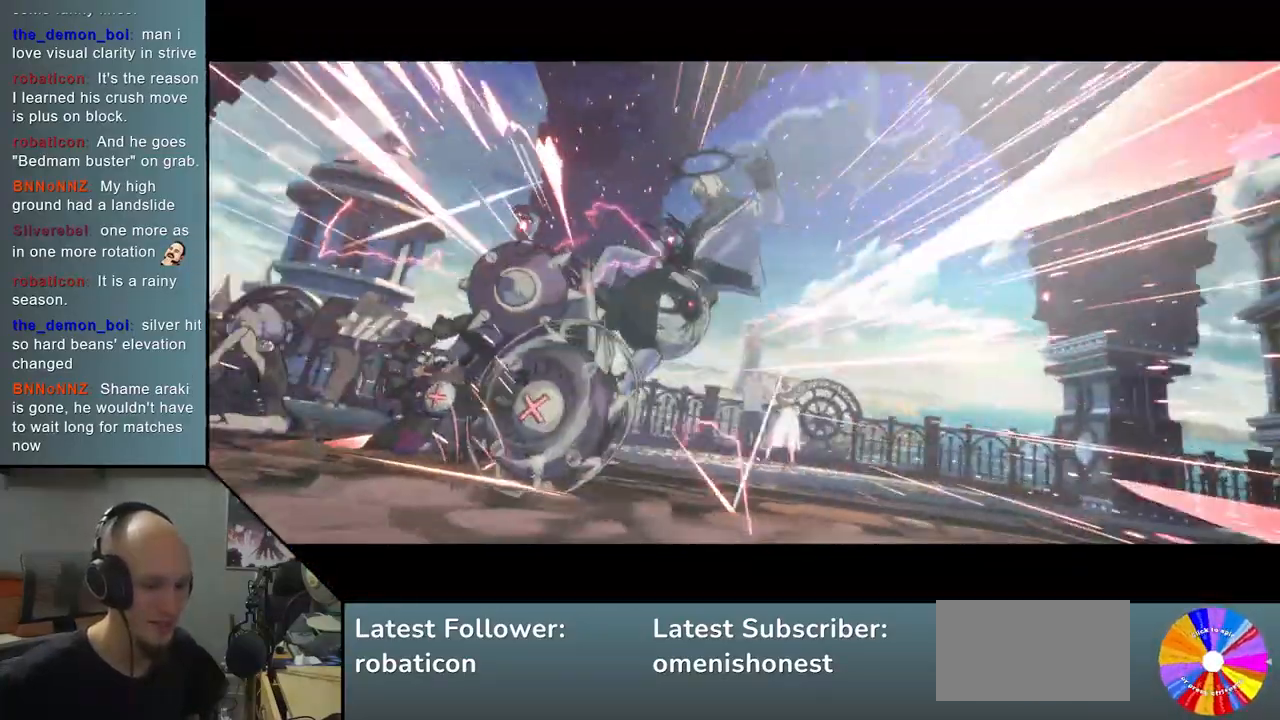
{"buttons": [], "left_stick": "down-right", "events": []}
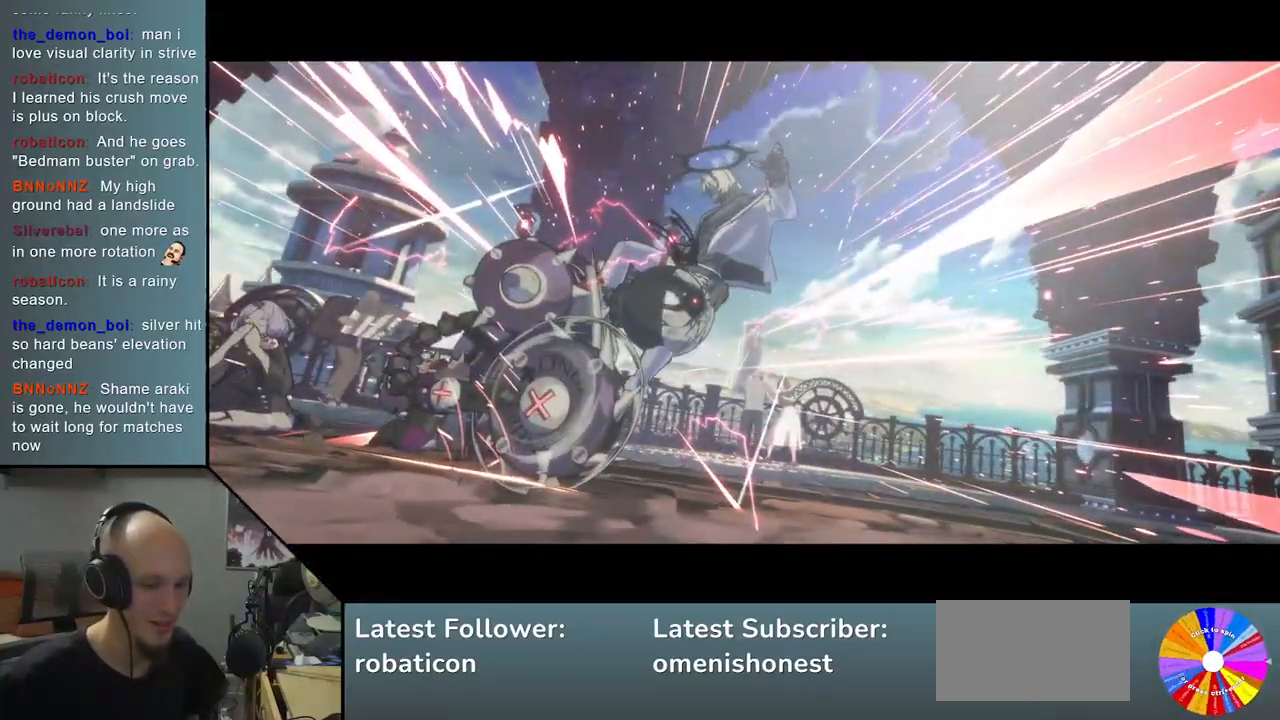
{"buttons": [], "left_stick": "down-right", "events": []}
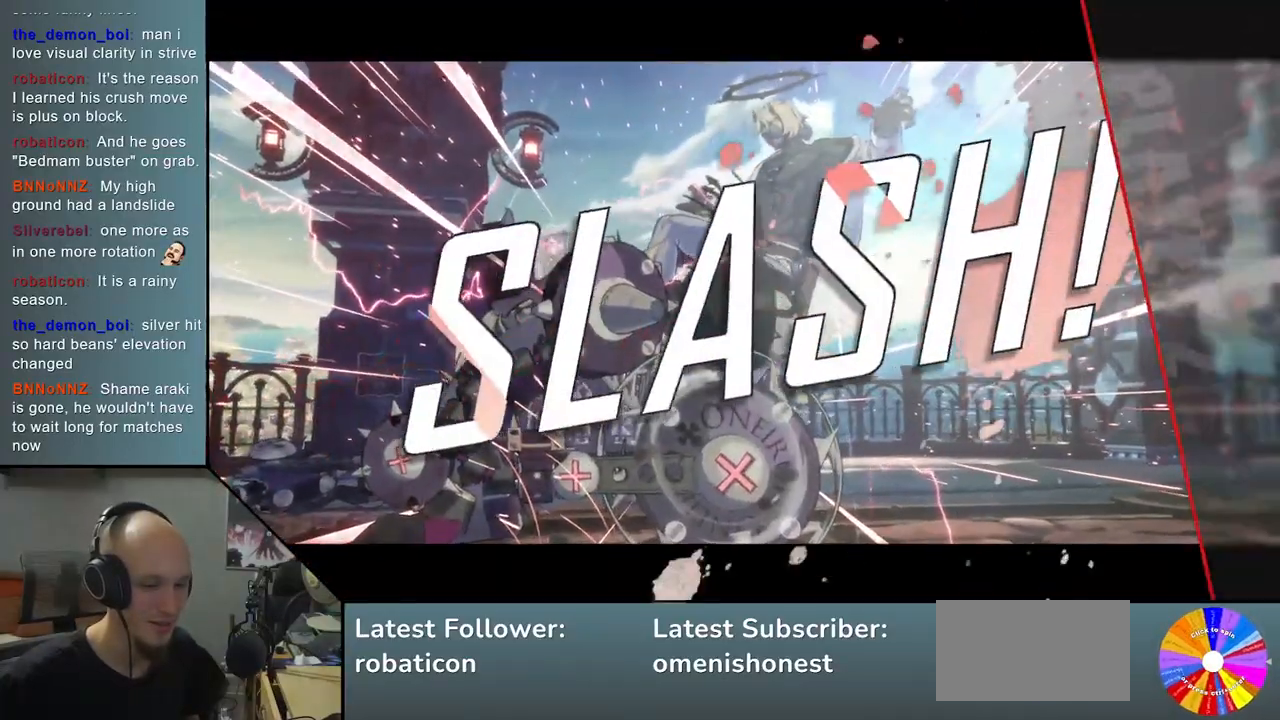
{"buttons": [], "left_stick": "down-right", "events": []}
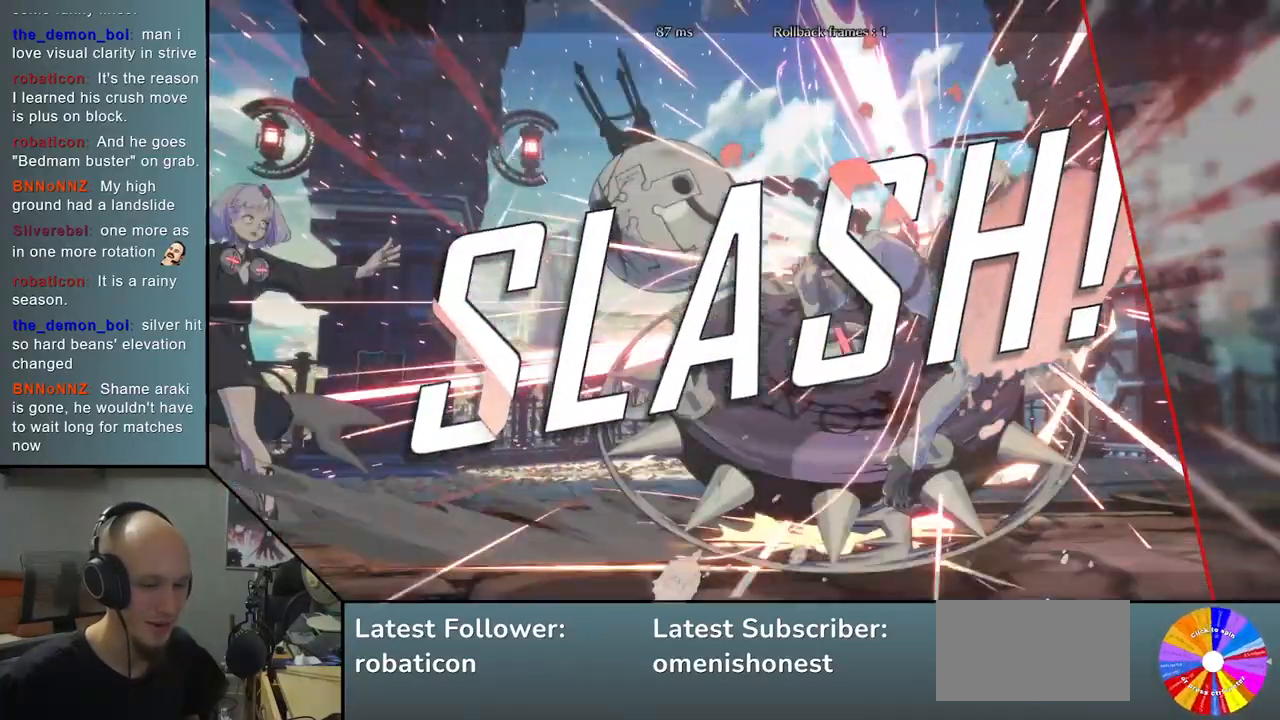
{"buttons": [], "left_stick": "down-right", "events": []}
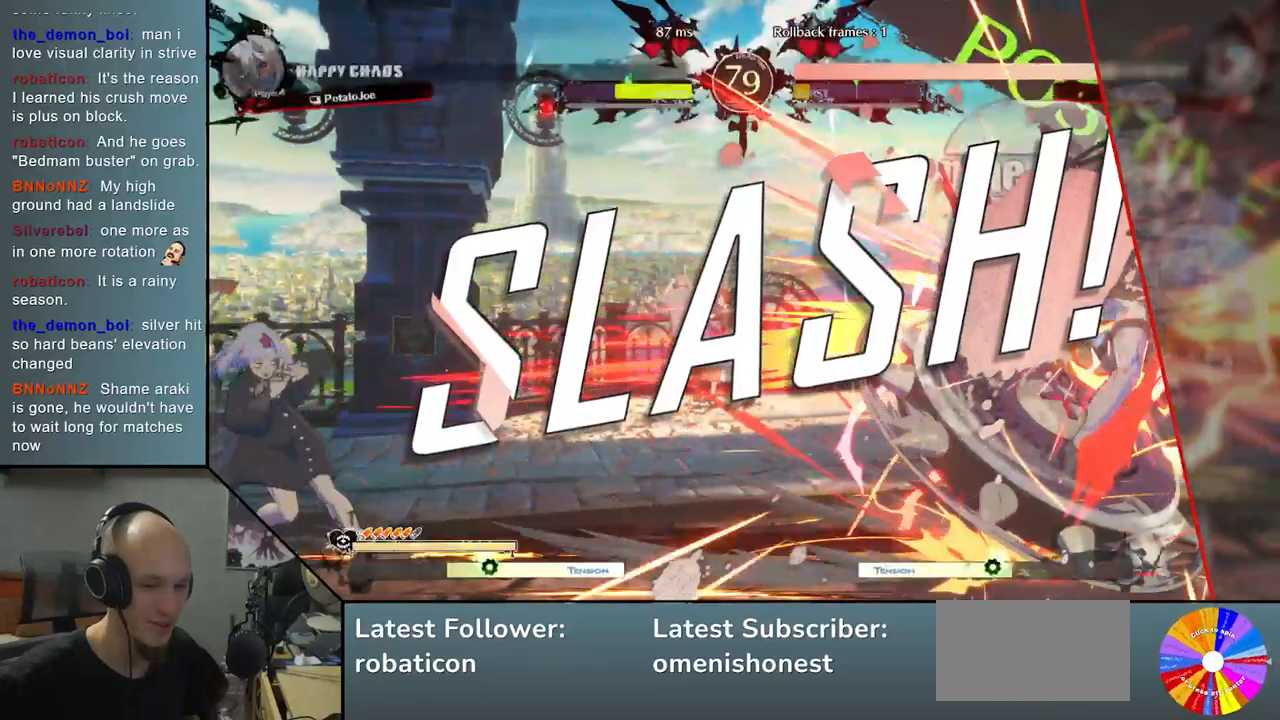
{"buttons": [], "left_stick": "down-right", "events": []}
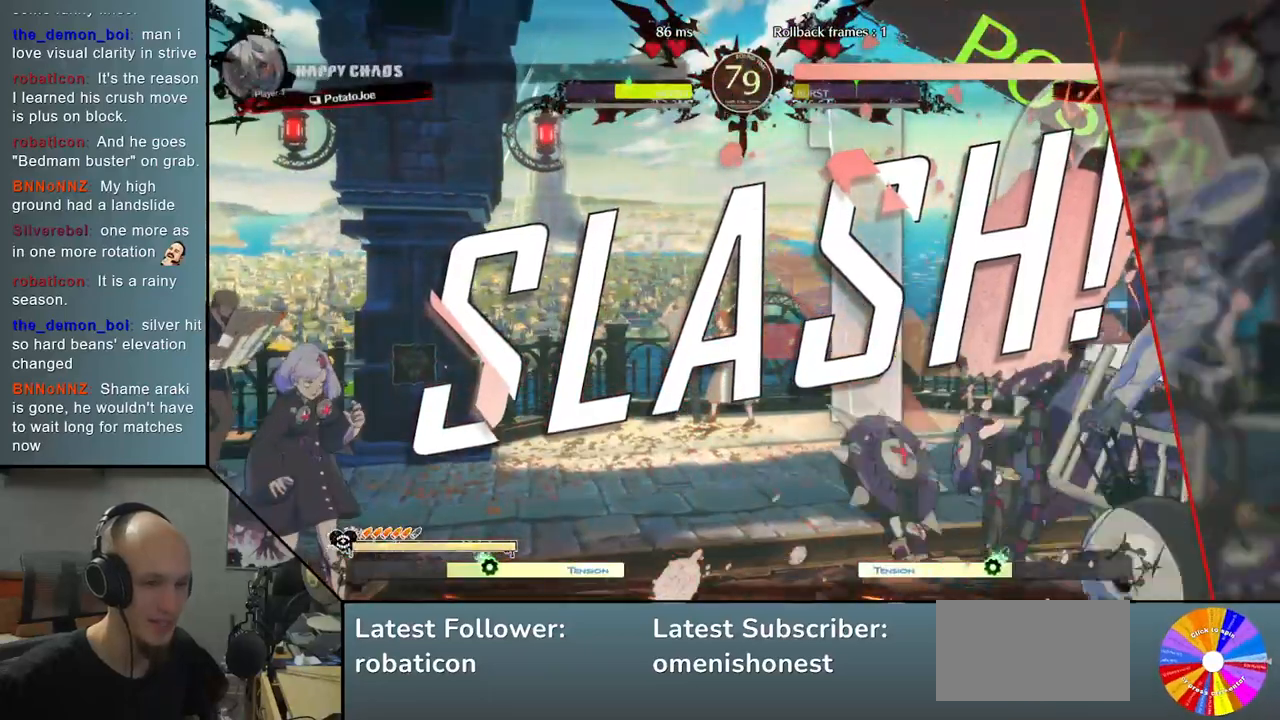
{"buttons": [], "left_stick": "down-right", "events": []}
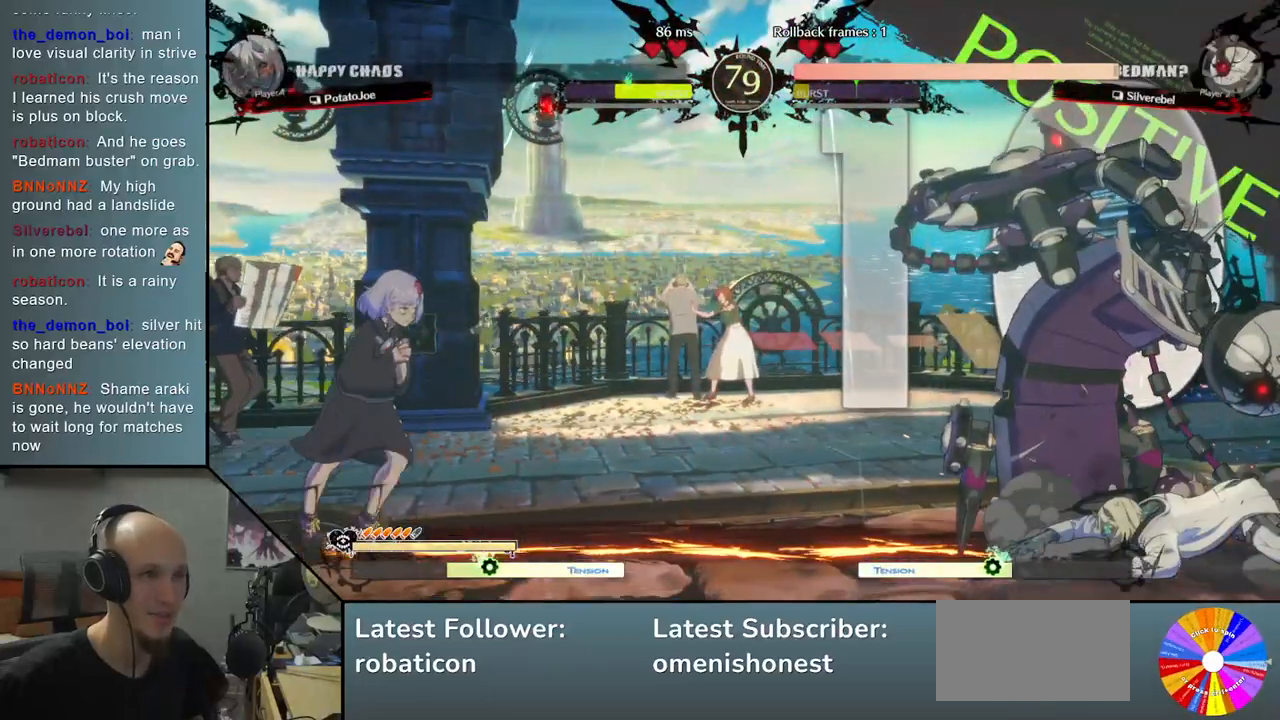
{"buttons": [], "left_stick": "down-right", "events": []}
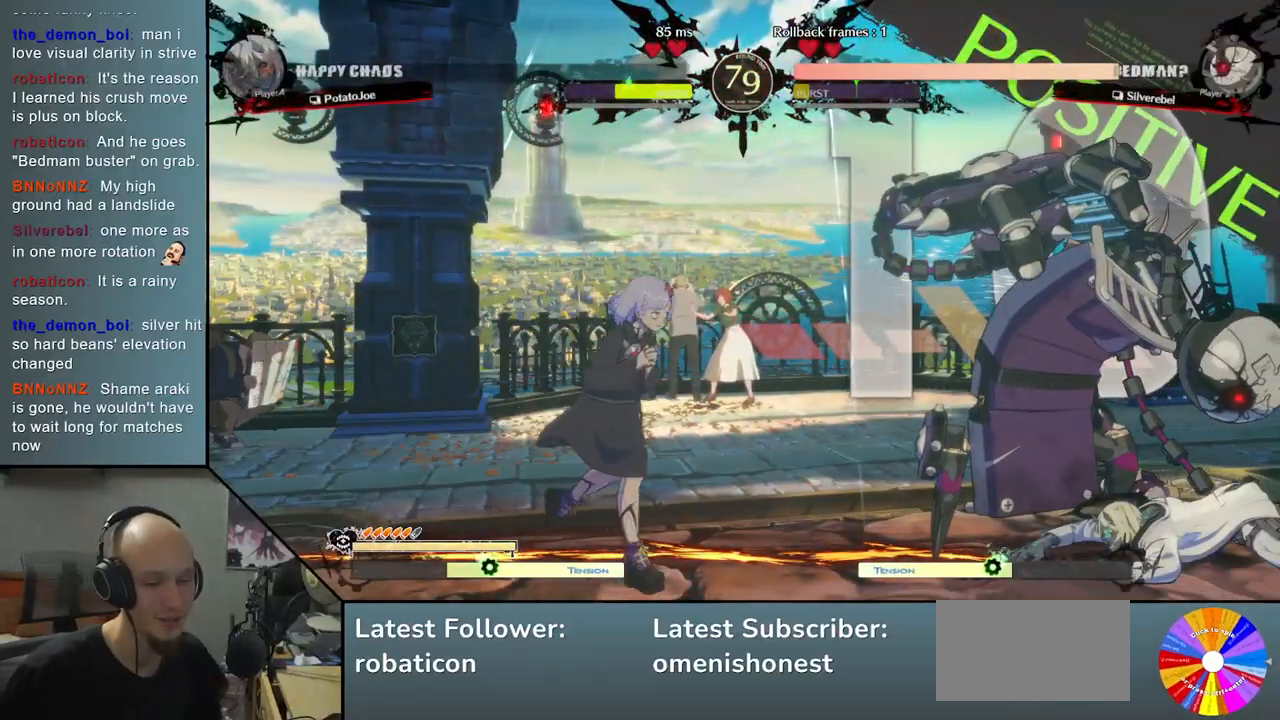
{"buttons": [], "left_stick": "down-right", "events": []}
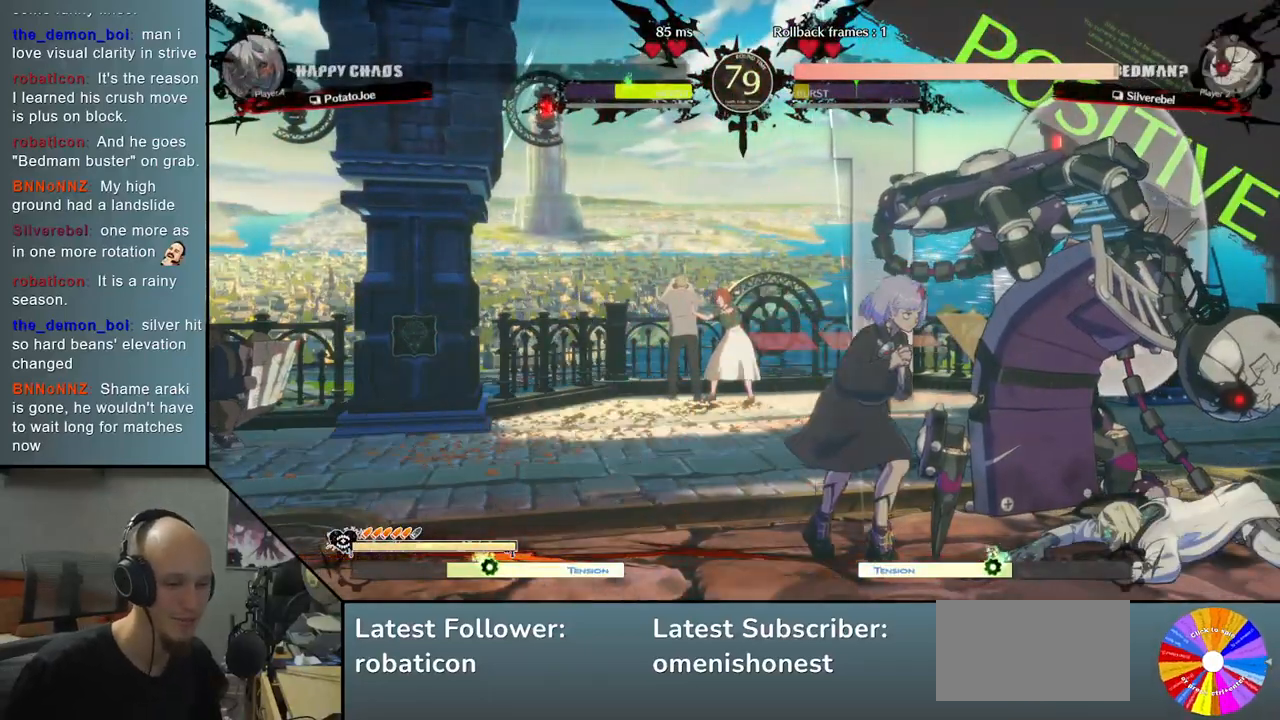
{"buttons": [], "left_stick": "down", "events": [[467, "left_stick", "down"]]}
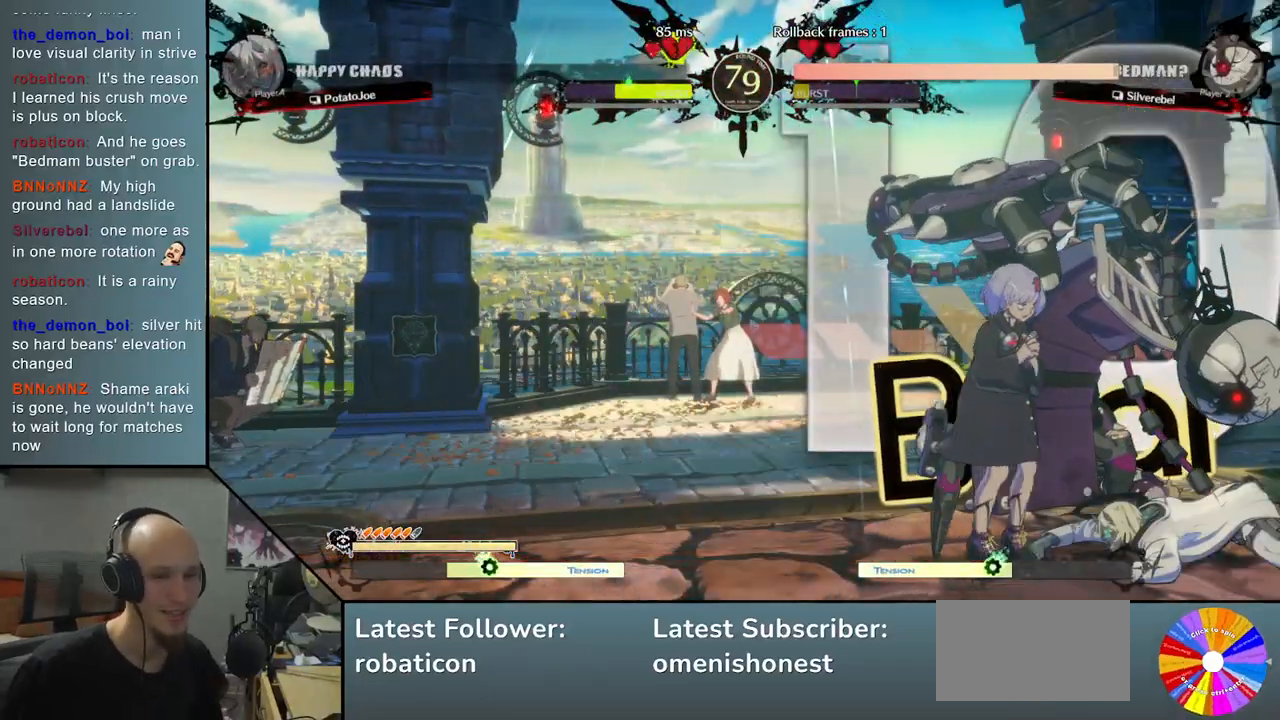
{"buttons": [], "left_stick": "center", "events": [[350, "left_stick", "center"]]}